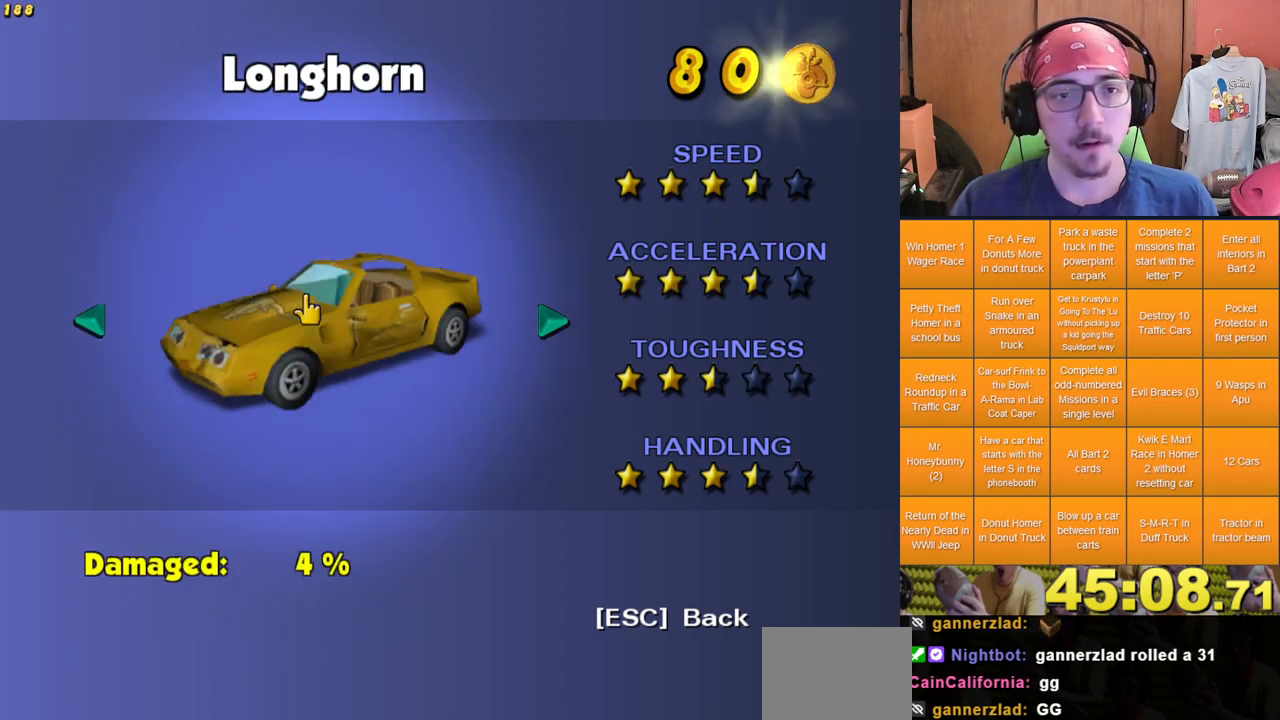
Gameplay with a controller (Xbox layout); each line is a JSON object with the inputs held at the frame after it. "events" lists button and stick changes between this image and that frame as [ms after this image, input, new state], when the widget could be followed in between. Not read: A L3 R3 X.
{"buttons": [], "left_stick": "center", "right_stick": "center", "events": [[50, "left_stick", "left"], [217, "left_stick", "center"]]}
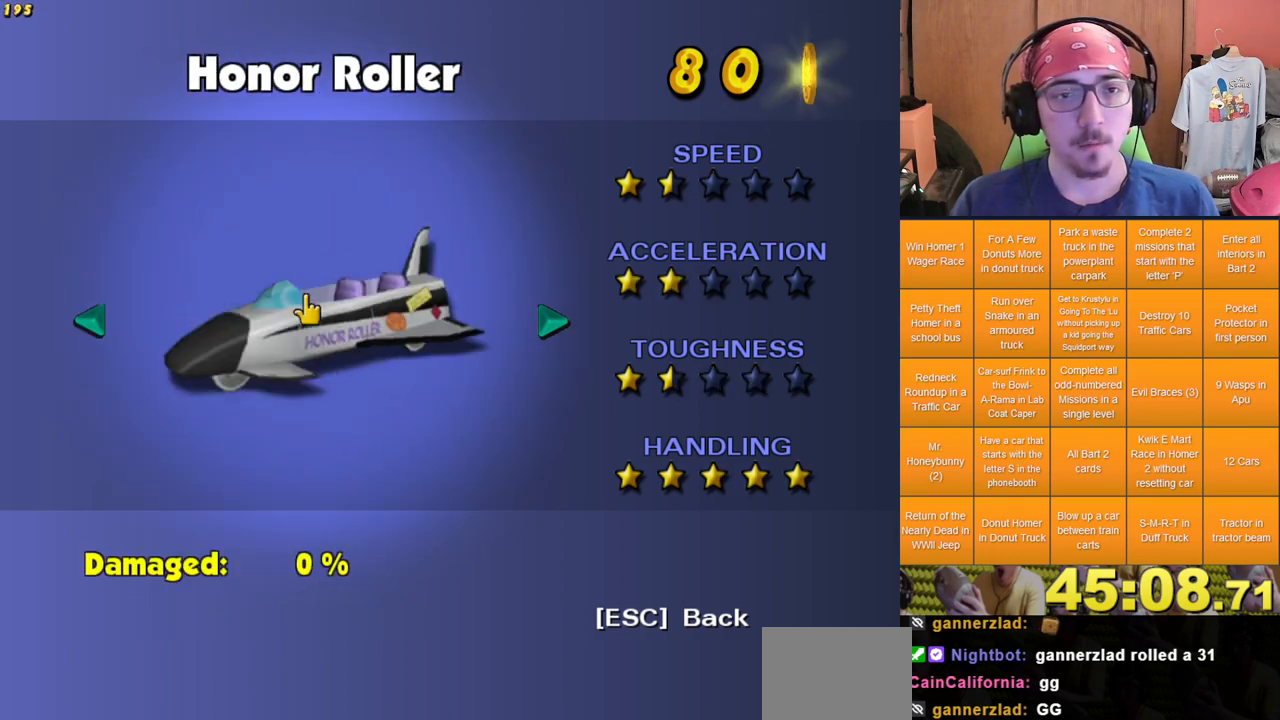
{"buttons": [], "left_stick": "center", "right_stick": "center", "events": [[67, "left_stick", "left"], [200, "left_stick", "center"]]}
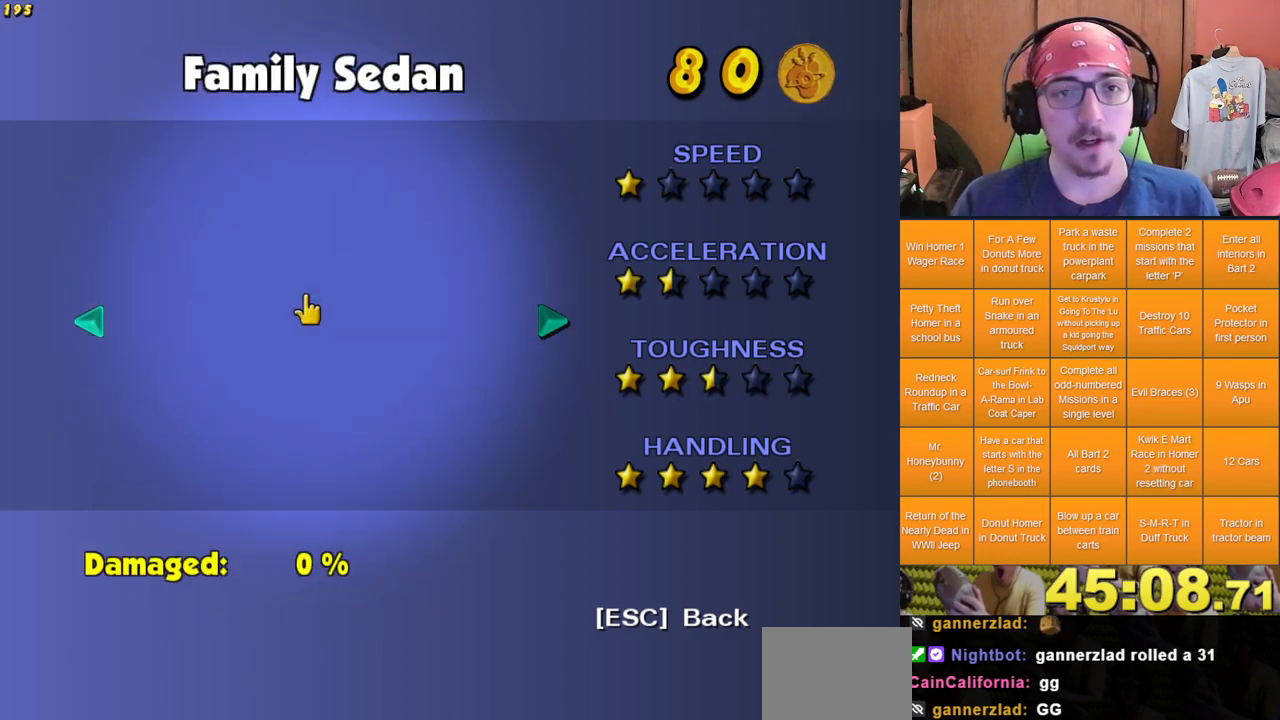
{"buttons": [], "left_stick": "left", "right_stick": "center", "events": [[17, "left_stick", "left"], [150, "left_stick", "center"], [450, "left_stick", "left"]]}
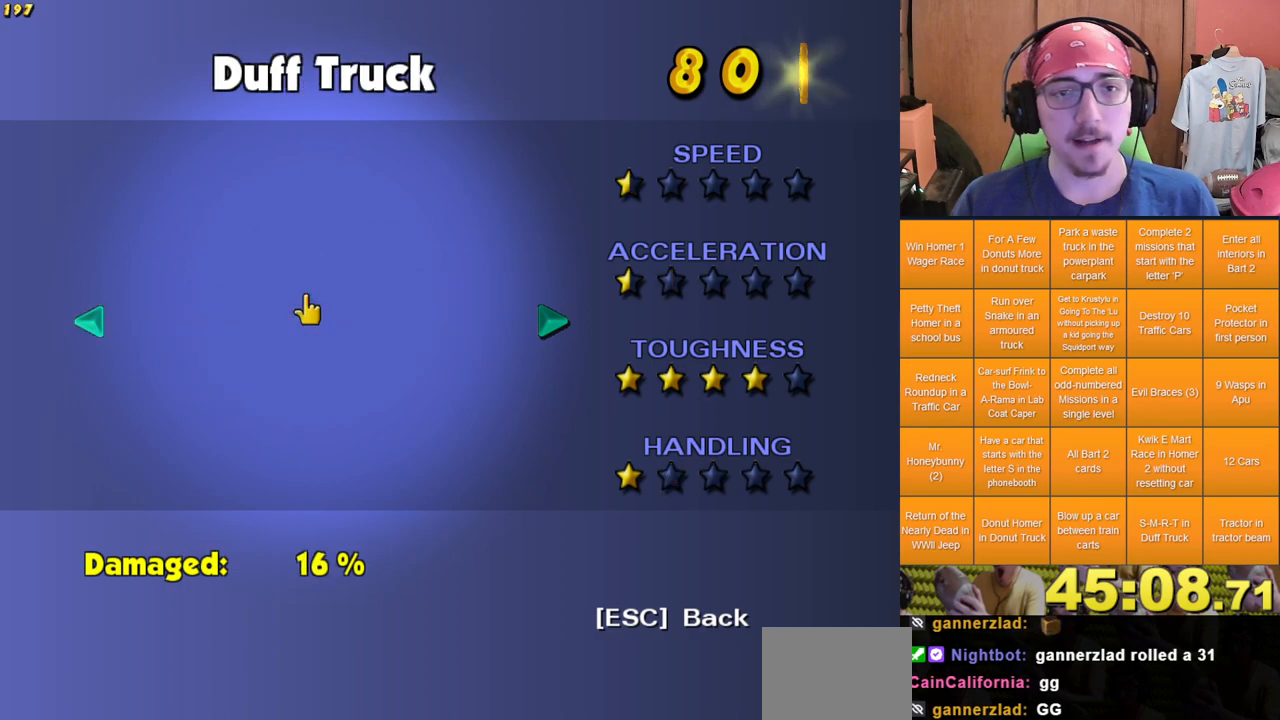
{"buttons": [], "left_stick": "left", "right_stick": "center", "events": [[83, "left_stick", "center"], [417, "left_stick", "left"]]}
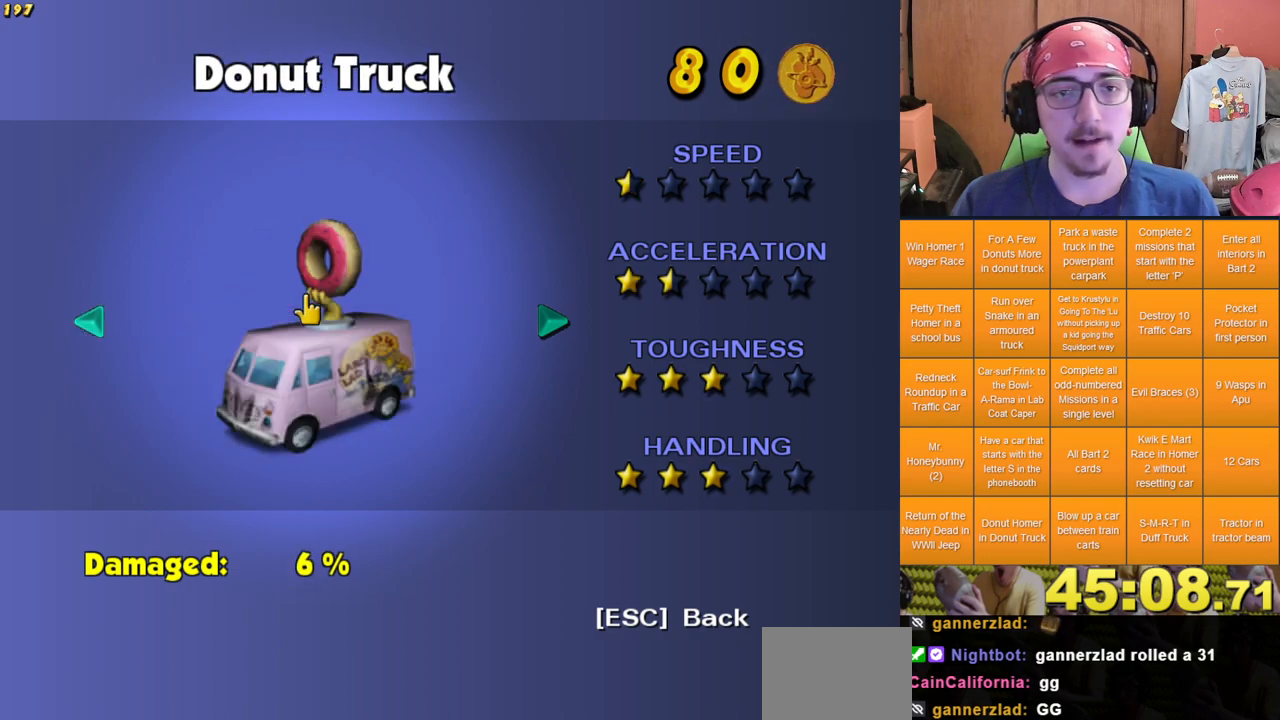
{"buttons": [], "left_stick": "center", "right_stick": "center", "events": [[33, "left_stick", "center"], [367, "left_stick", "left"], [500, "left_stick", "center"]]}
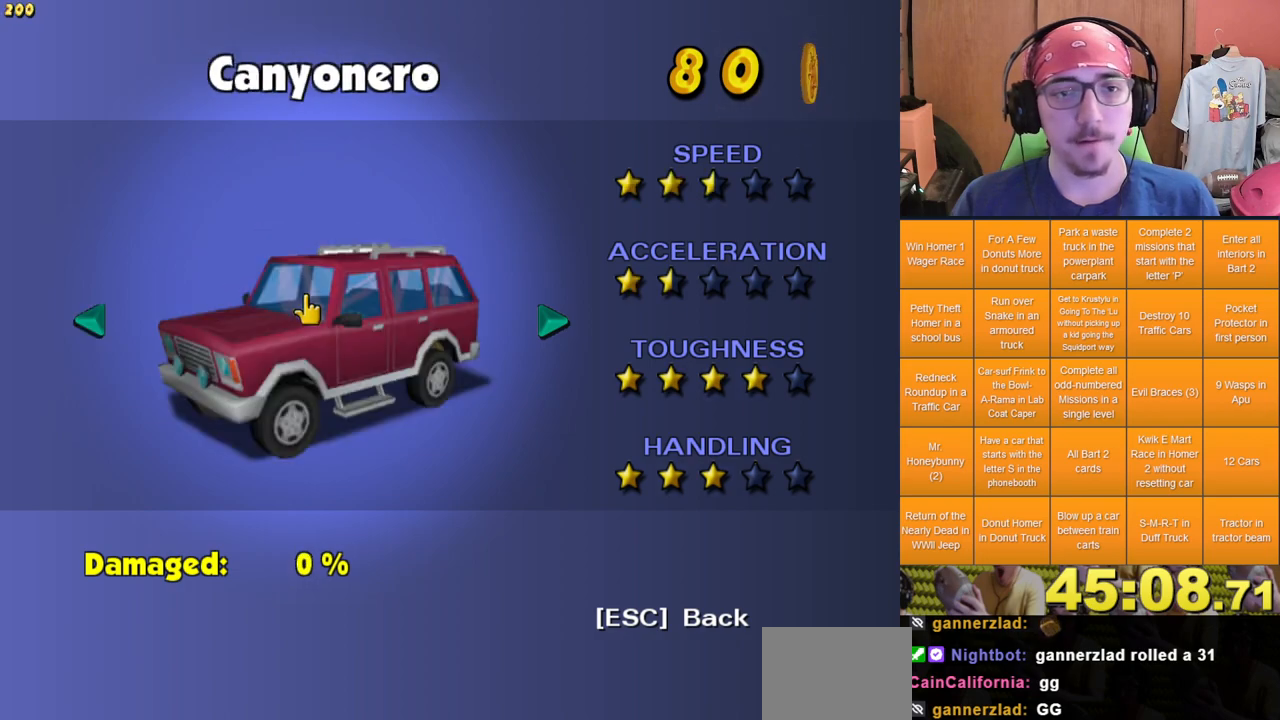
{"buttons": [], "left_stick": "center", "right_stick": "center", "events": [[350, "left_stick", "left"], [483, "left_stick", "center"]]}
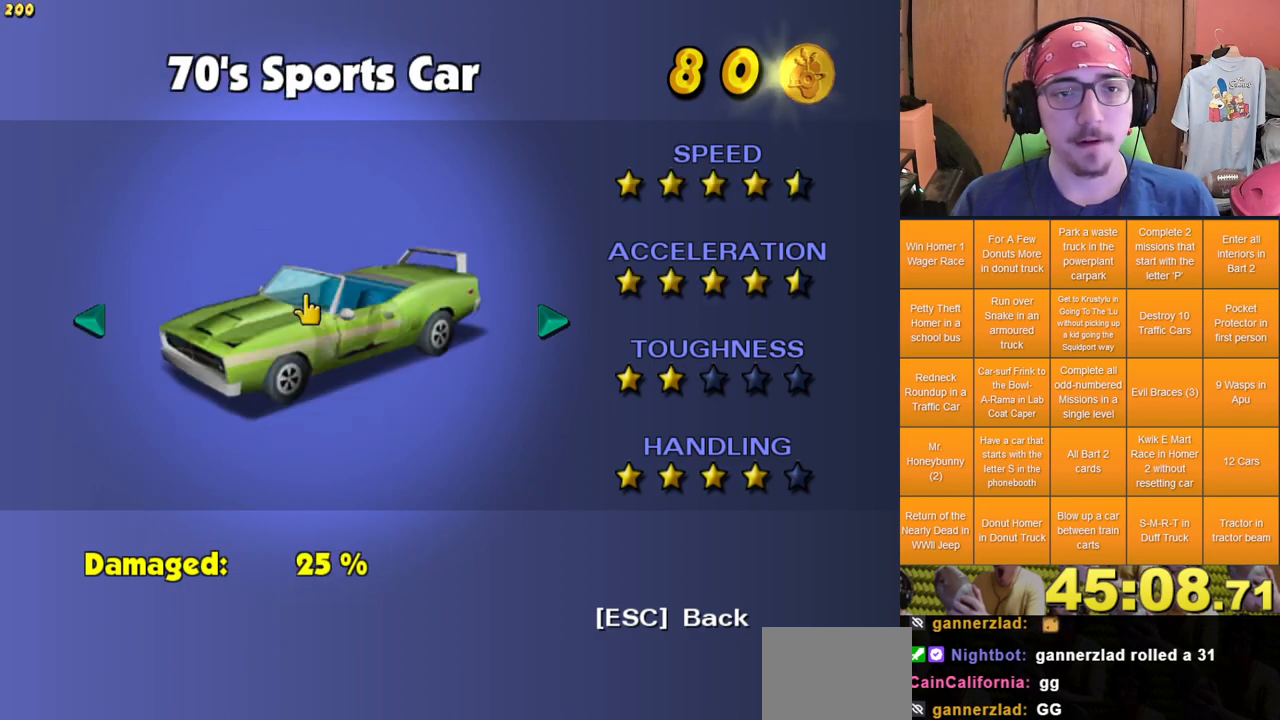
{"buttons": [], "left_stick": "left", "right_stick": "center", "events": [[367, "left_stick", "left"]]}
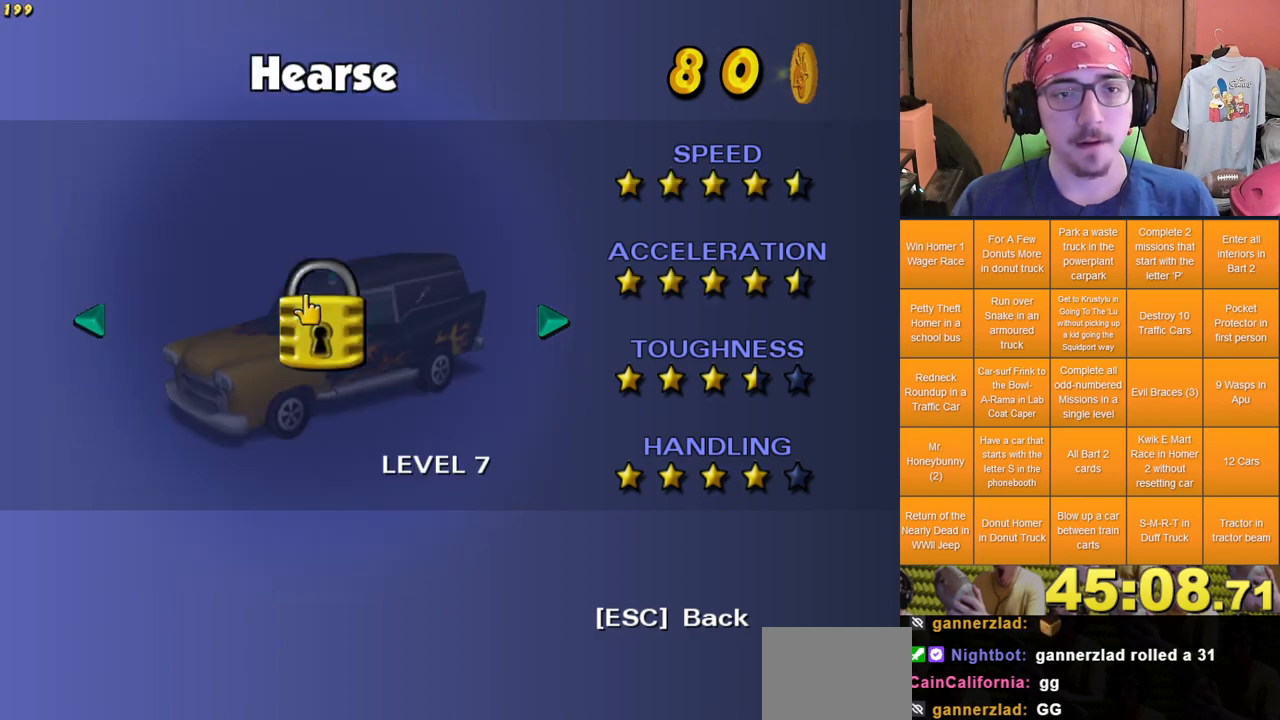
{"buttons": [], "left_stick": "center", "right_stick": "center", "events": [[17, "left_stick", "center"], [267, "left_stick", "right"], [383, "left_stick", "center"]]}
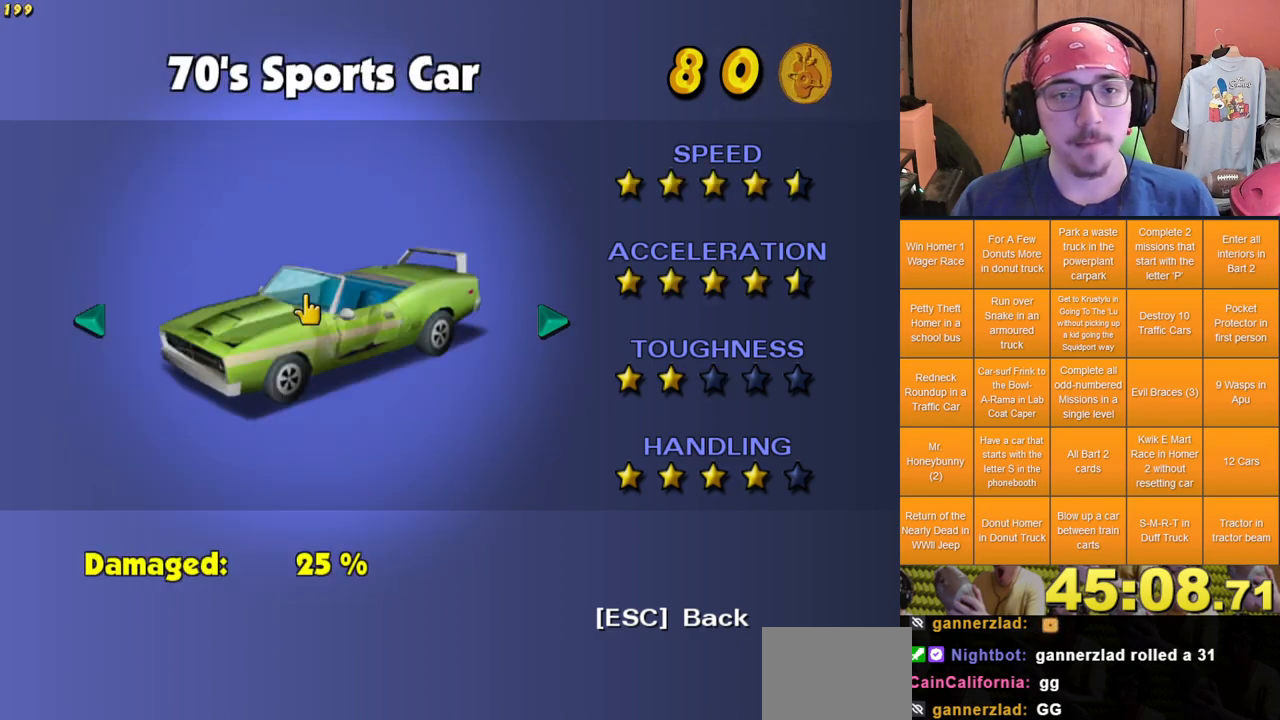
{"buttons": [], "left_stick": "right", "right_stick": "center", "events": [[167, "left_stick", "right"], [283, "left_stick", "center"], [467, "left_stick", "right"]]}
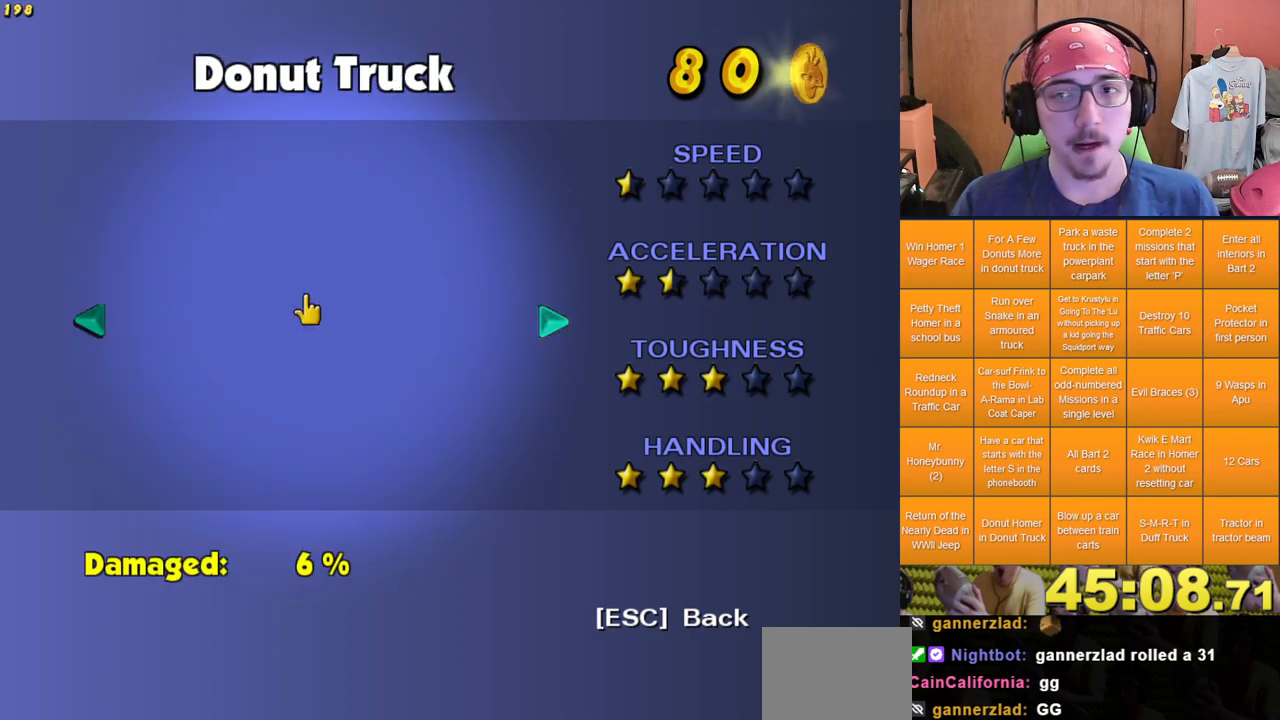
{"buttons": [], "left_stick": "center", "right_stick": "center", "events": [[67, "left_stick", "center"]]}
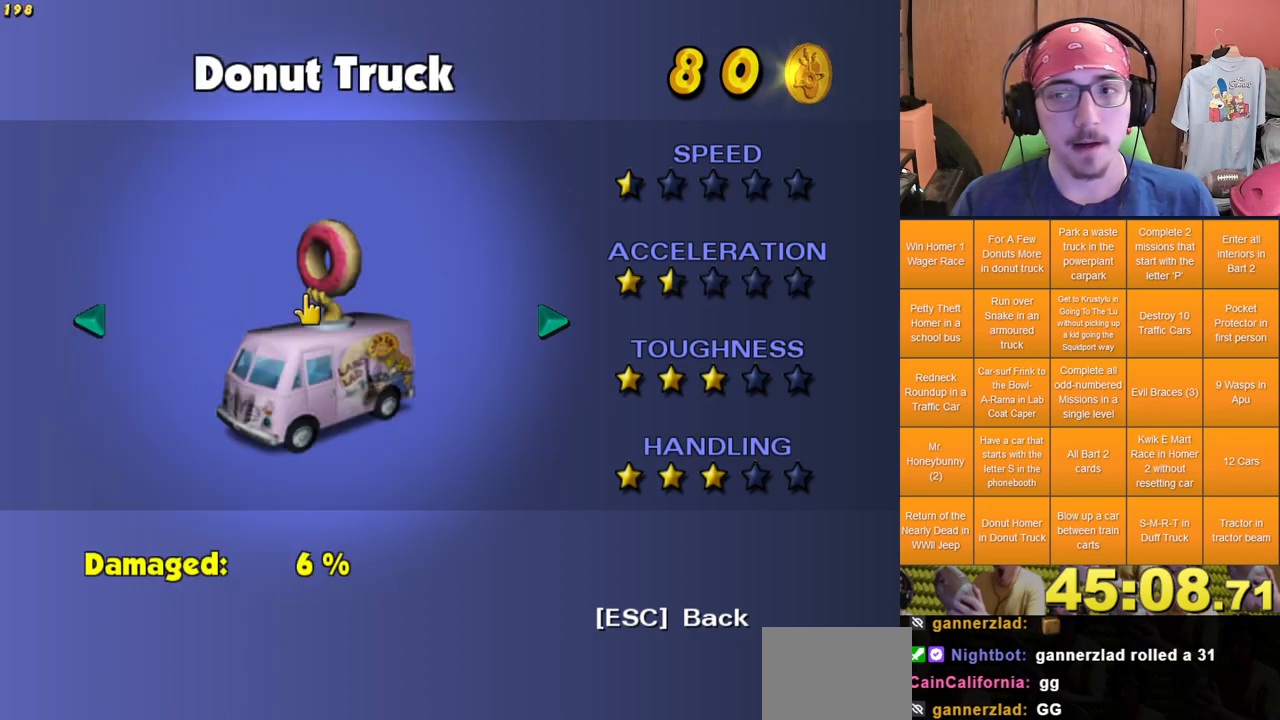
{"buttons": [], "left_stick": "center", "right_stick": "down-right", "events": [[467, "right_stick", "down-right"]]}
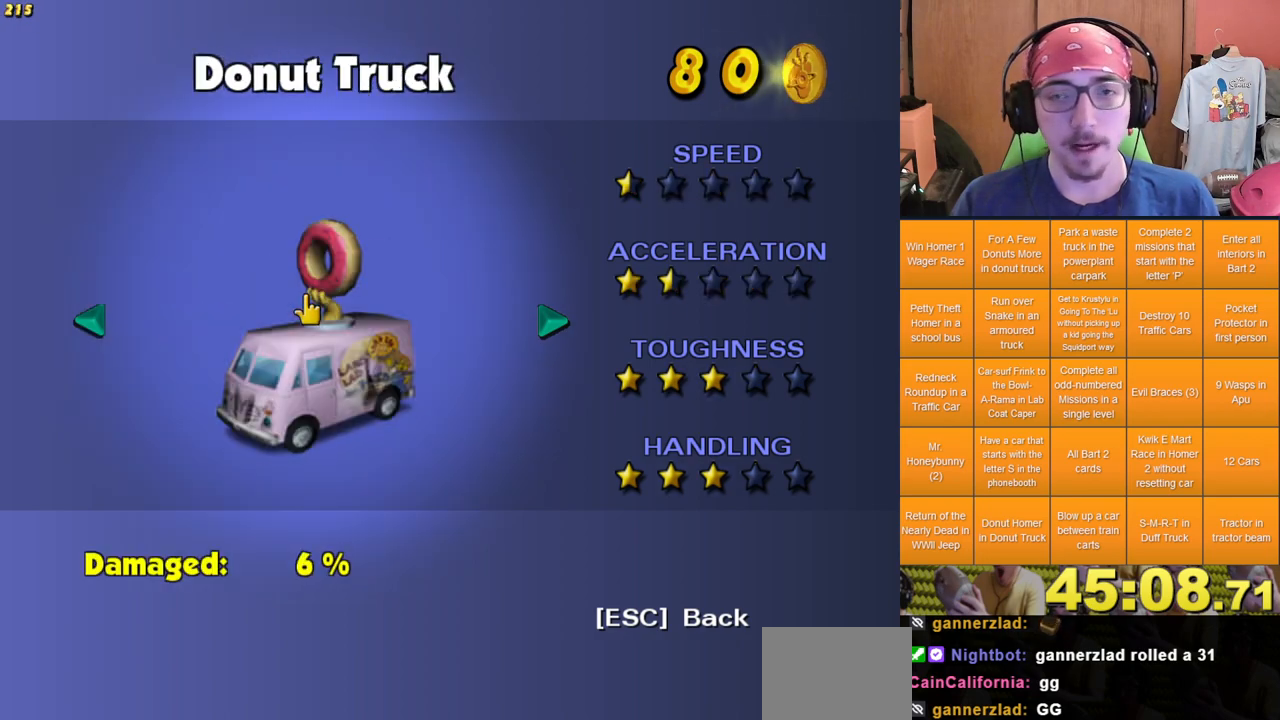
{"buttons": [], "left_stick": "center", "right_stick": "right", "events": [[100, "right_stick", "right"]]}
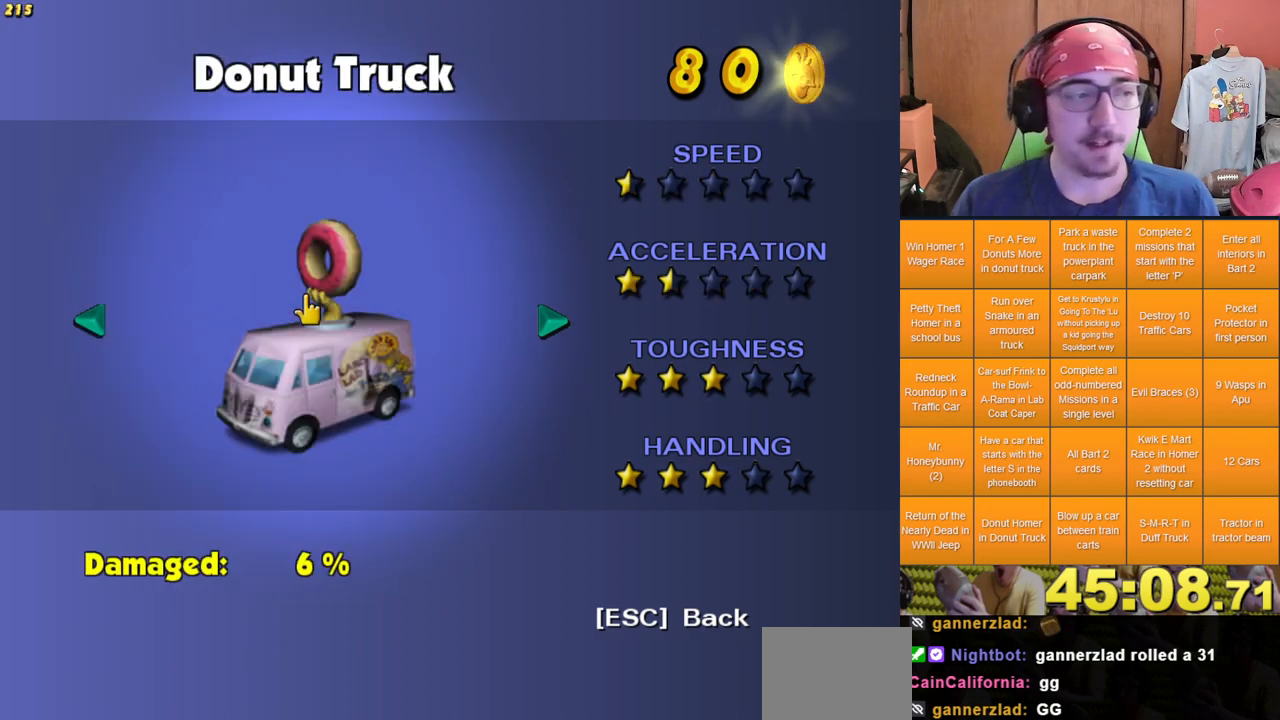
{"buttons": [], "left_stick": "center", "right_stick": "up-right", "events": [[500, "right_stick", "up-right"]]}
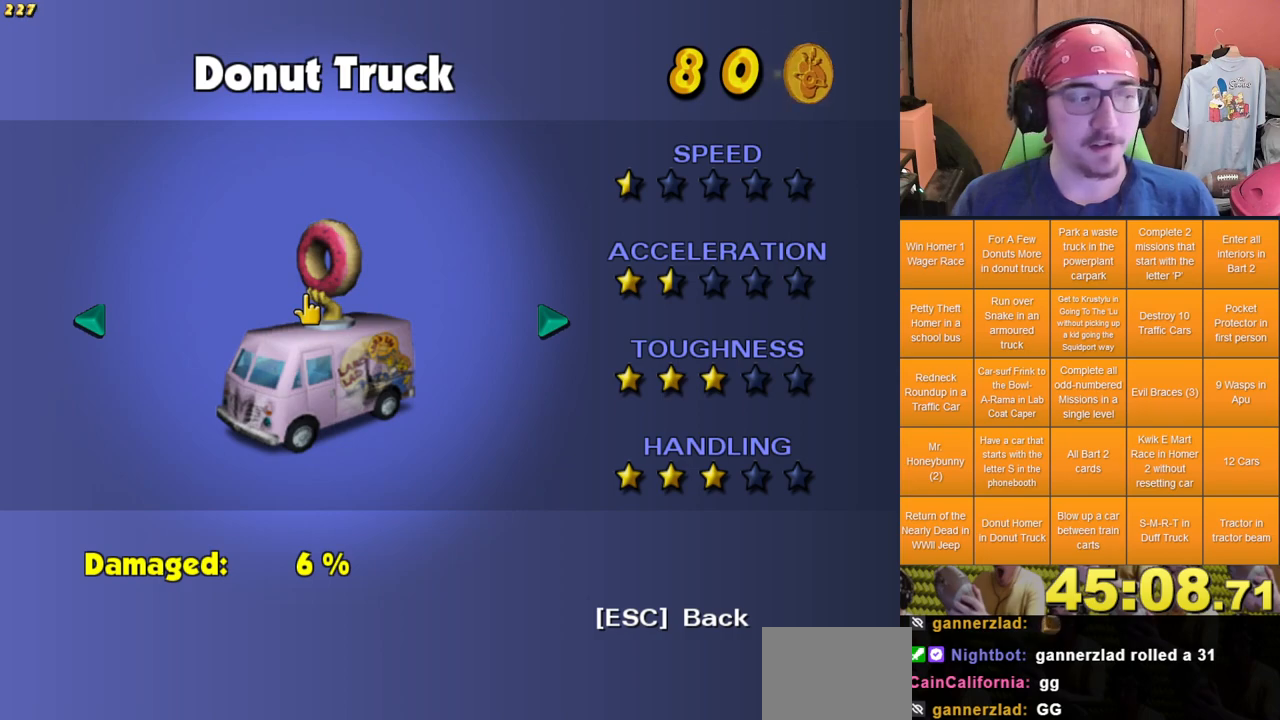
{"buttons": [], "left_stick": "center", "right_stick": "up", "events": [[100, "right_stick", "up"]]}
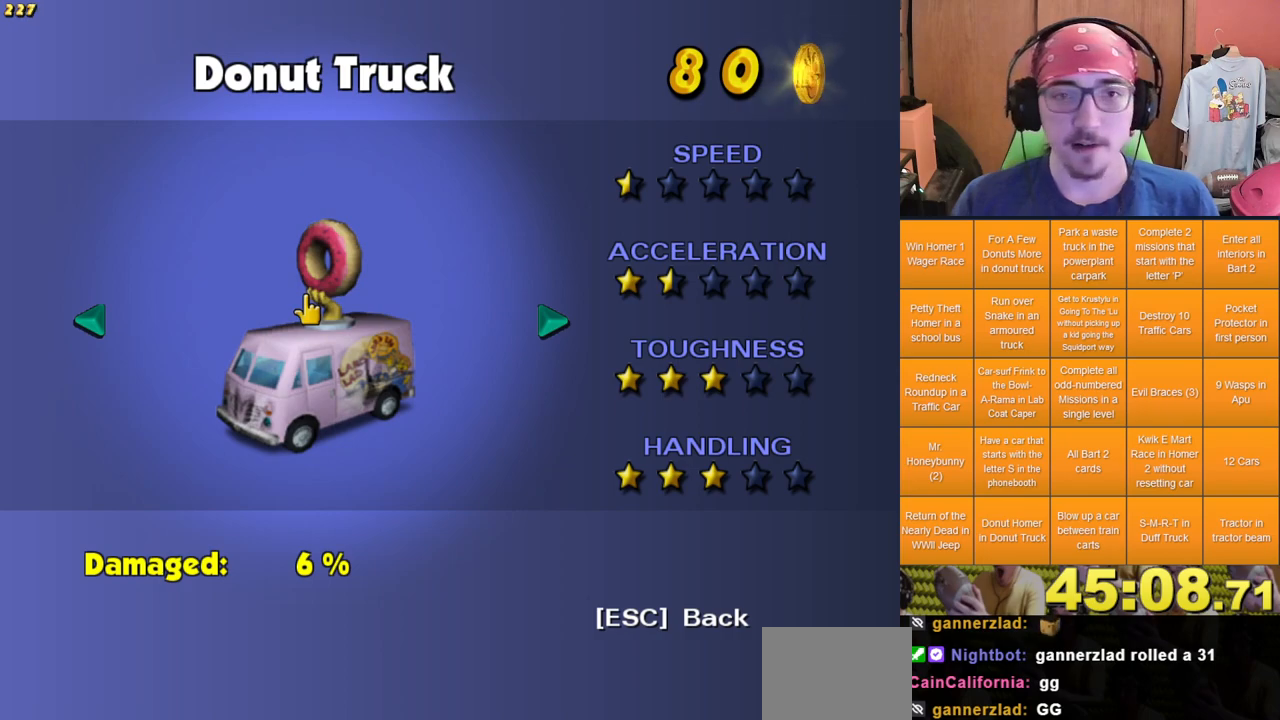
{"buttons": [], "left_stick": "center", "right_stick": "center", "events": [[33, "left_stick", "right"], [100, "left_stick", "center"], [233, "right_stick", "center"], [333, "left_stick", "right"], [400, "left_stick", "center"]]}
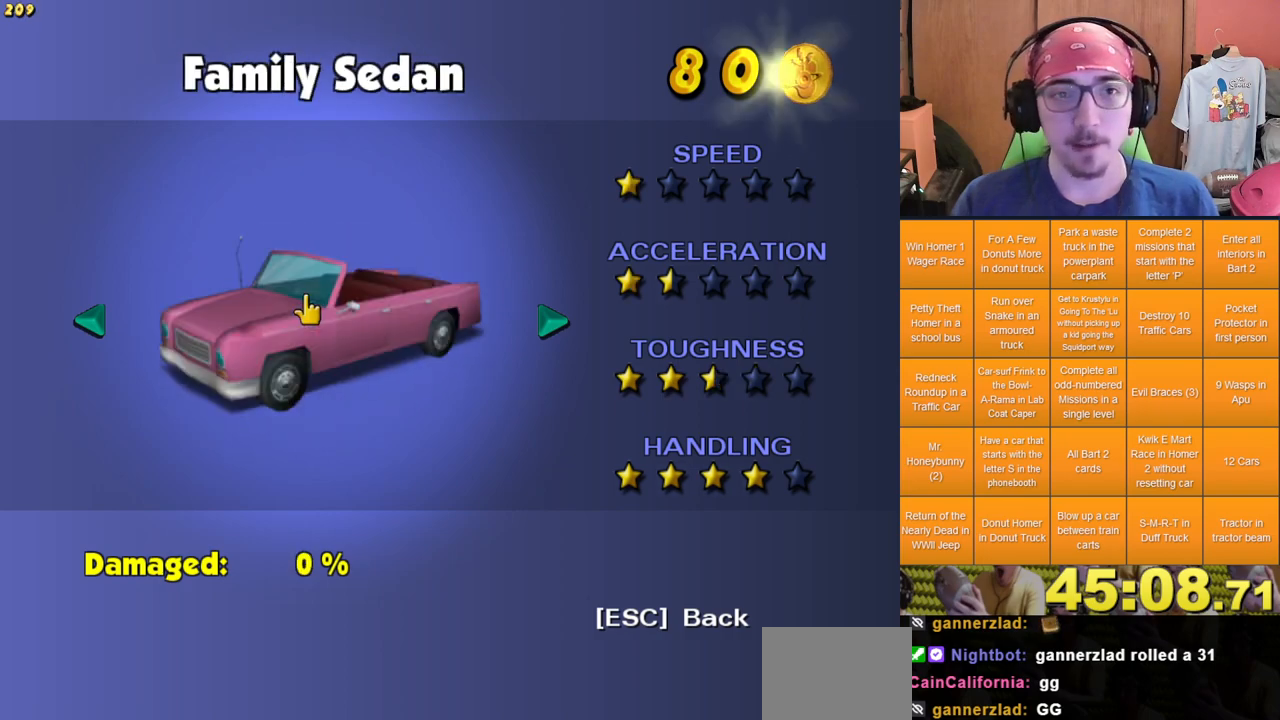
{"buttons": [], "left_stick": "right", "right_stick": "center", "events": [[67, "left_stick", "right"], [150, "left_stick", "center"], [433, "left_stick", "right"]]}
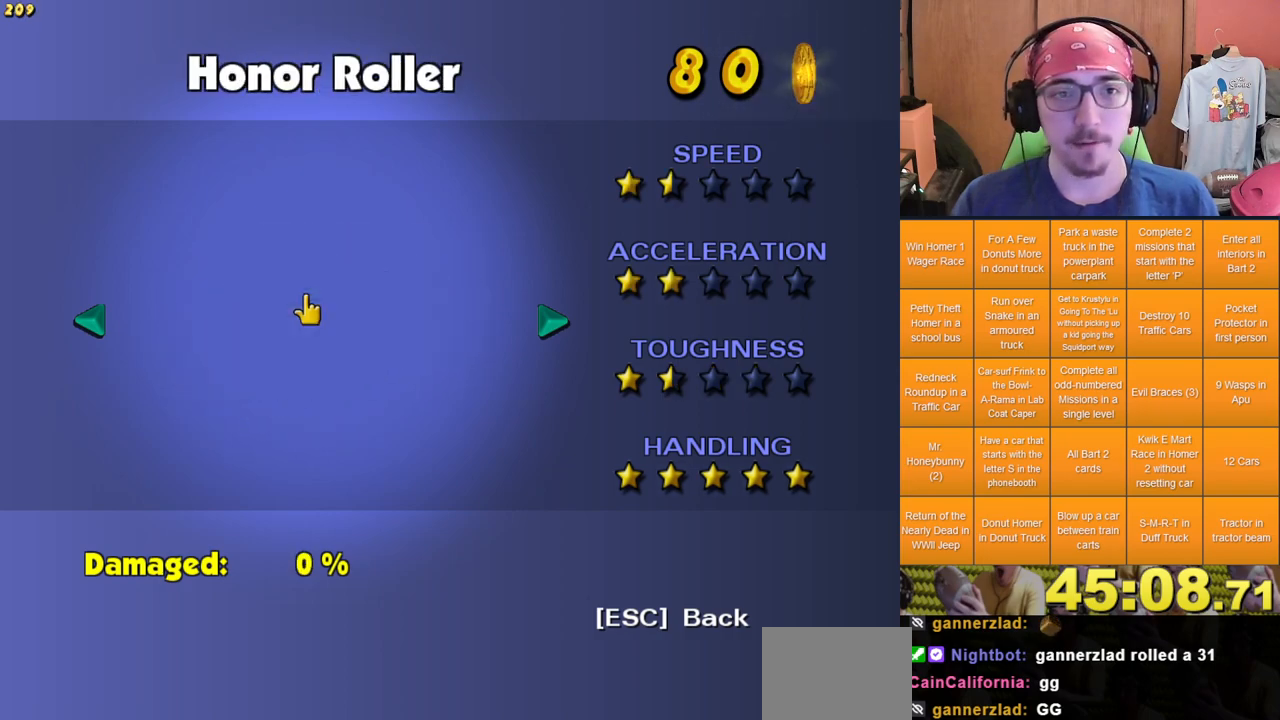
{"buttons": [], "left_stick": "center", "right_stick": "center", "events": [[33, "left_stick", "center"], [400, "left_stick", "right"], [483, "left_stick", "center"]]}
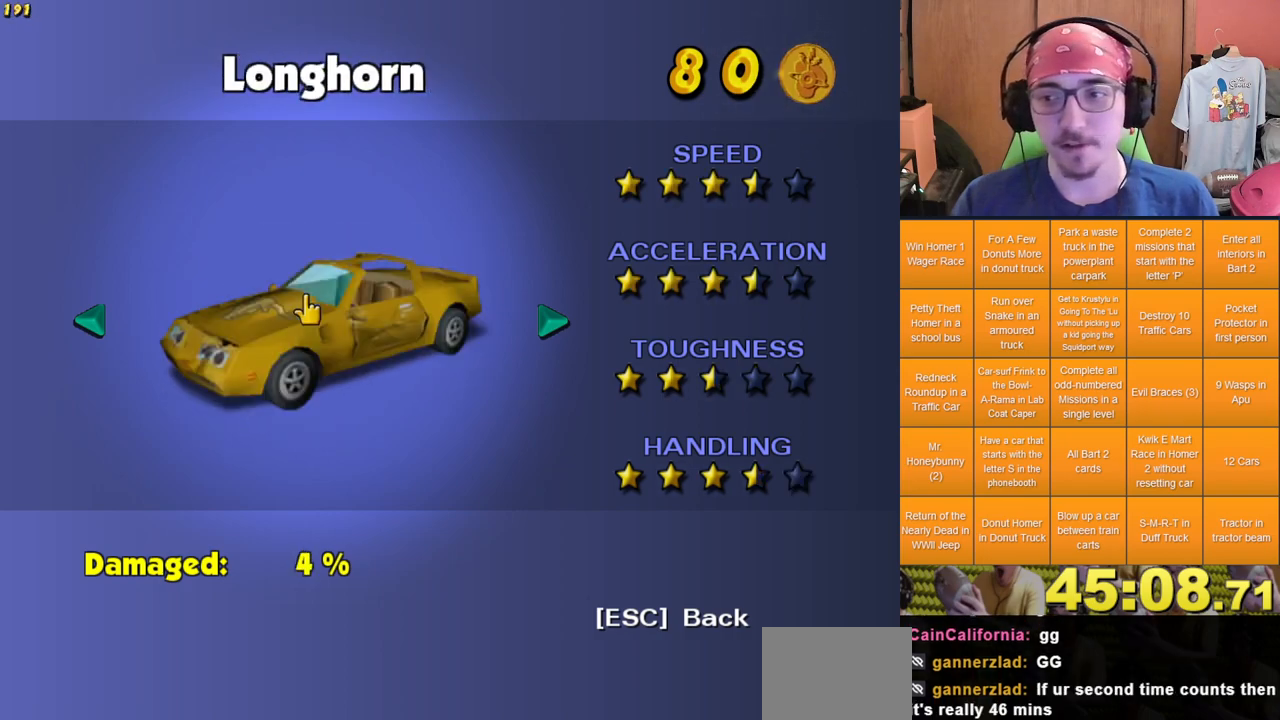
{"buttons": [], "left_stick": "center", "right_stick": "center", "events": []}
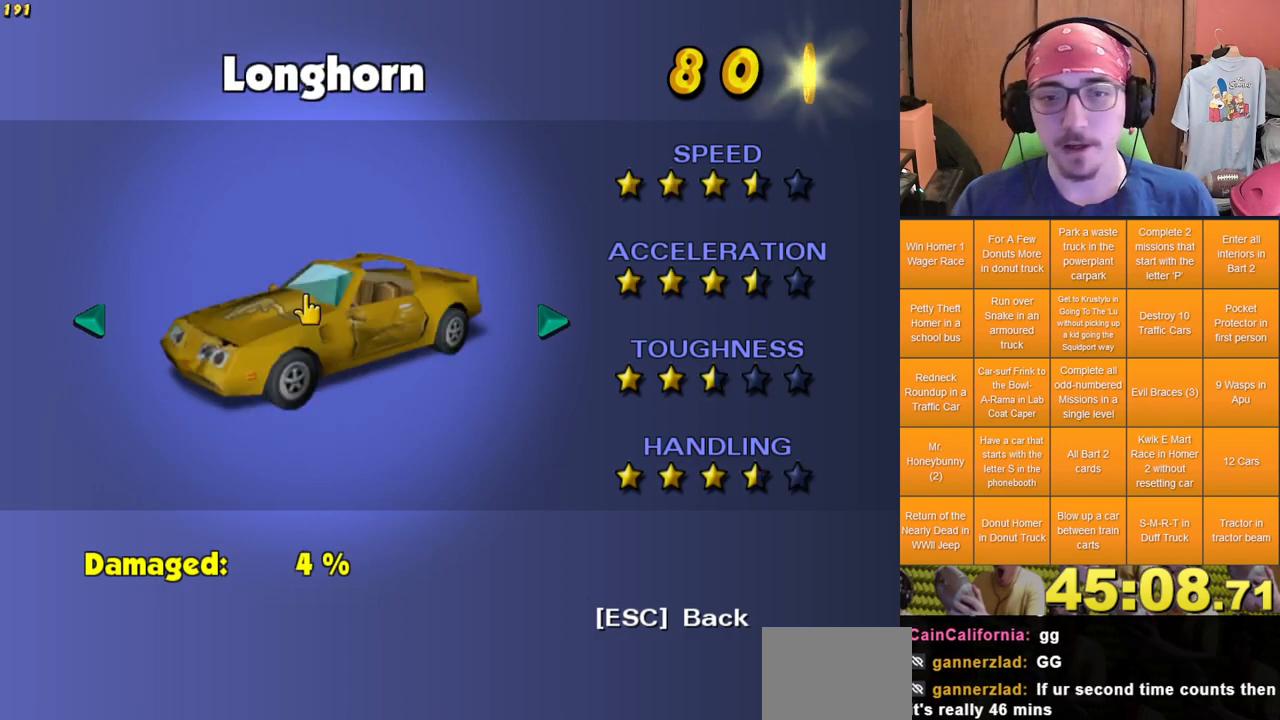
{"buttons": [], "left_stick": "center", "right_stick": "center", "events": [[50, "START", "down"], [183, "START", "up"]]}
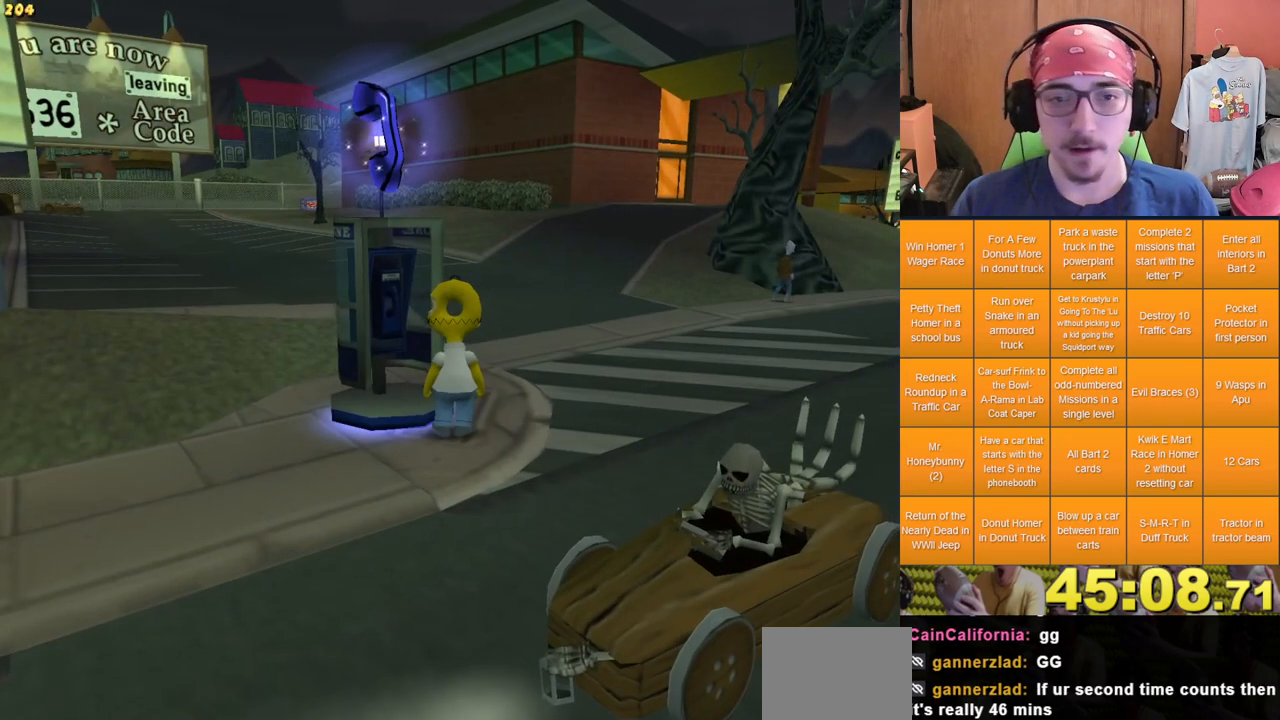
{"buttons": [], "left_stick": "down-right", "right_stick": "center", "events": [[33, "left_stick", "right"], [400, "left_stick", "down-right"]]}
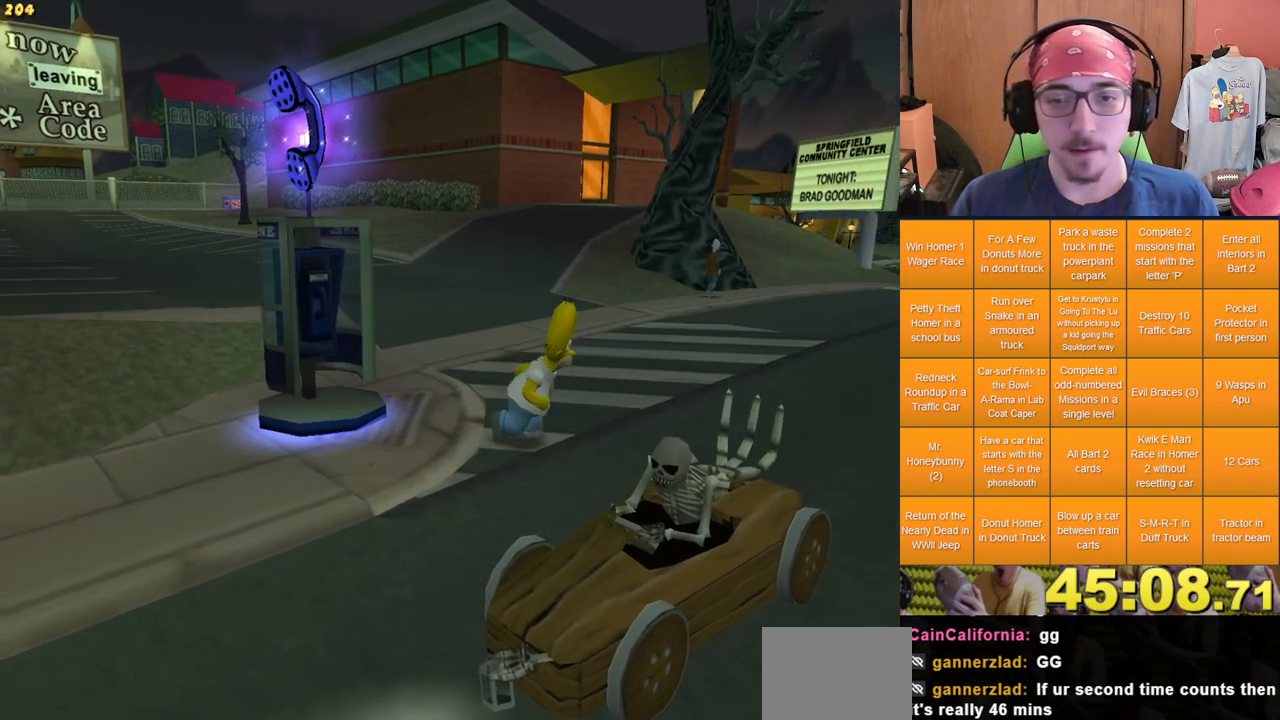
{"buttons": [], "left_stick": "down", "right_stick": "center", "events": [[450, "left_stick", "down"]]}
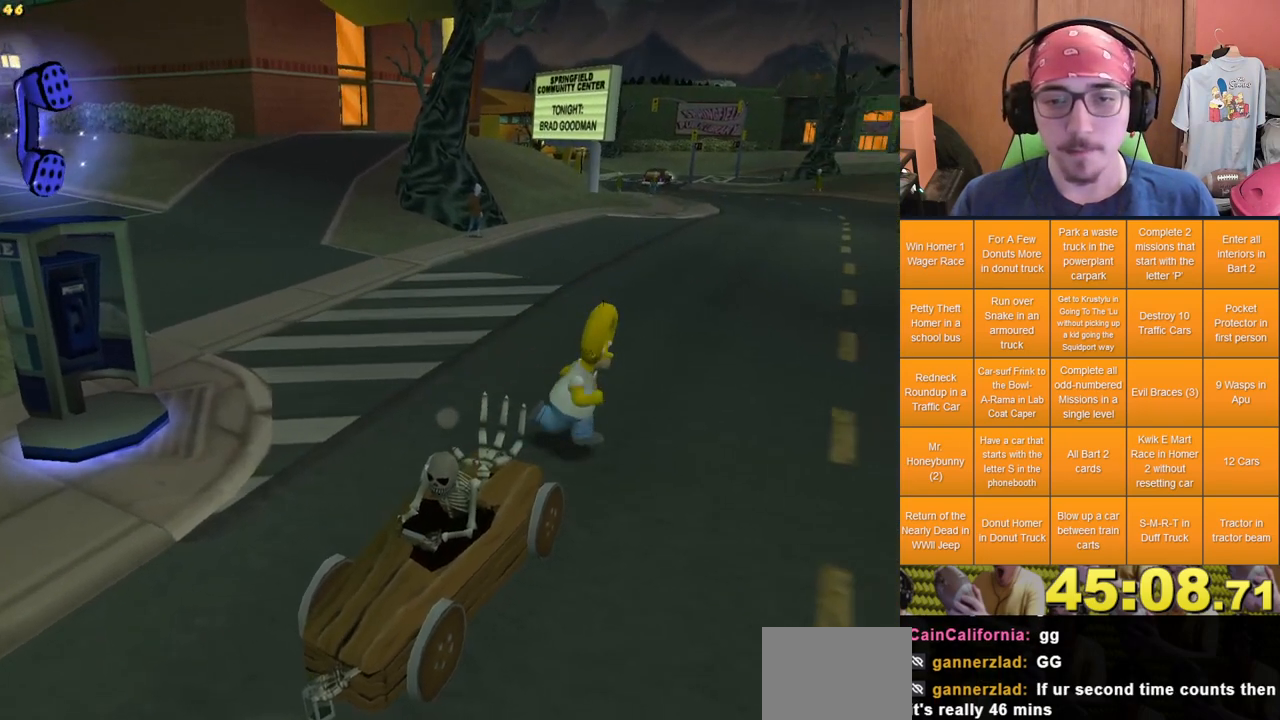
{"buttons": [], "left_stick": "down-left", "right_stick": "center", "events": [[150, "left_stick", "down-left"]]}
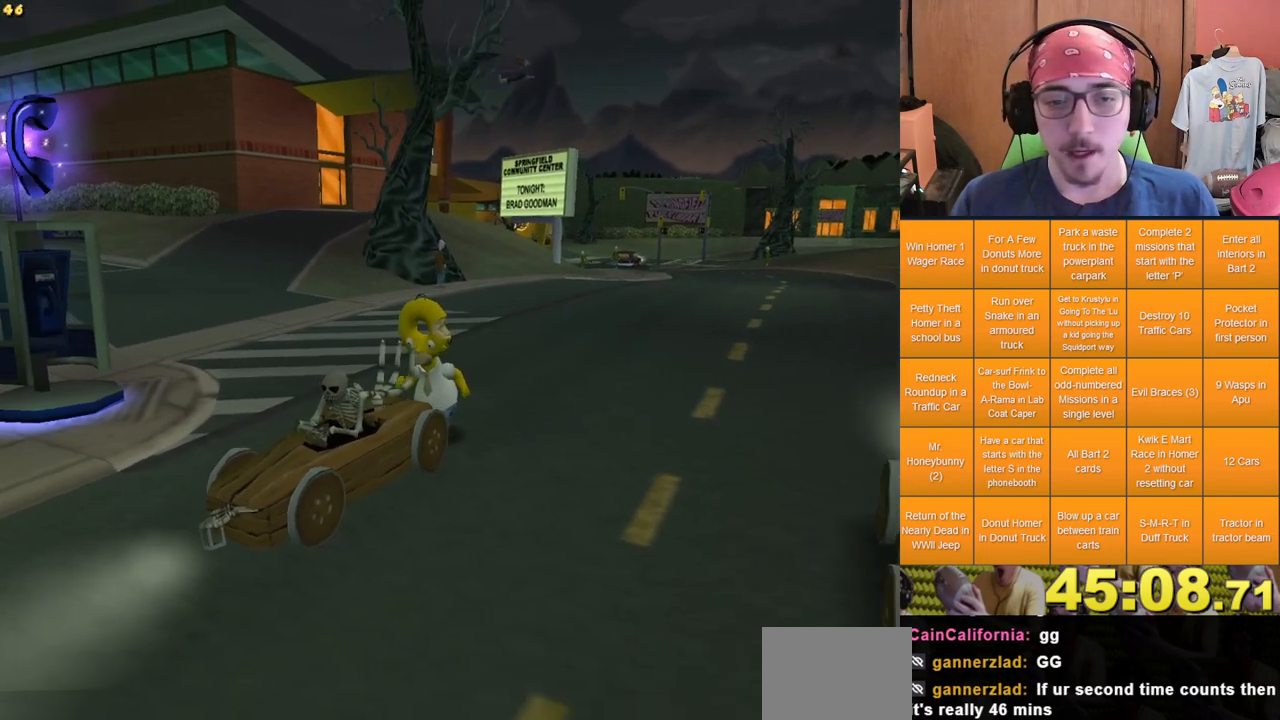
{"buttons": [], "left_stick": "down-left", "right_stick": "center", "events": []}
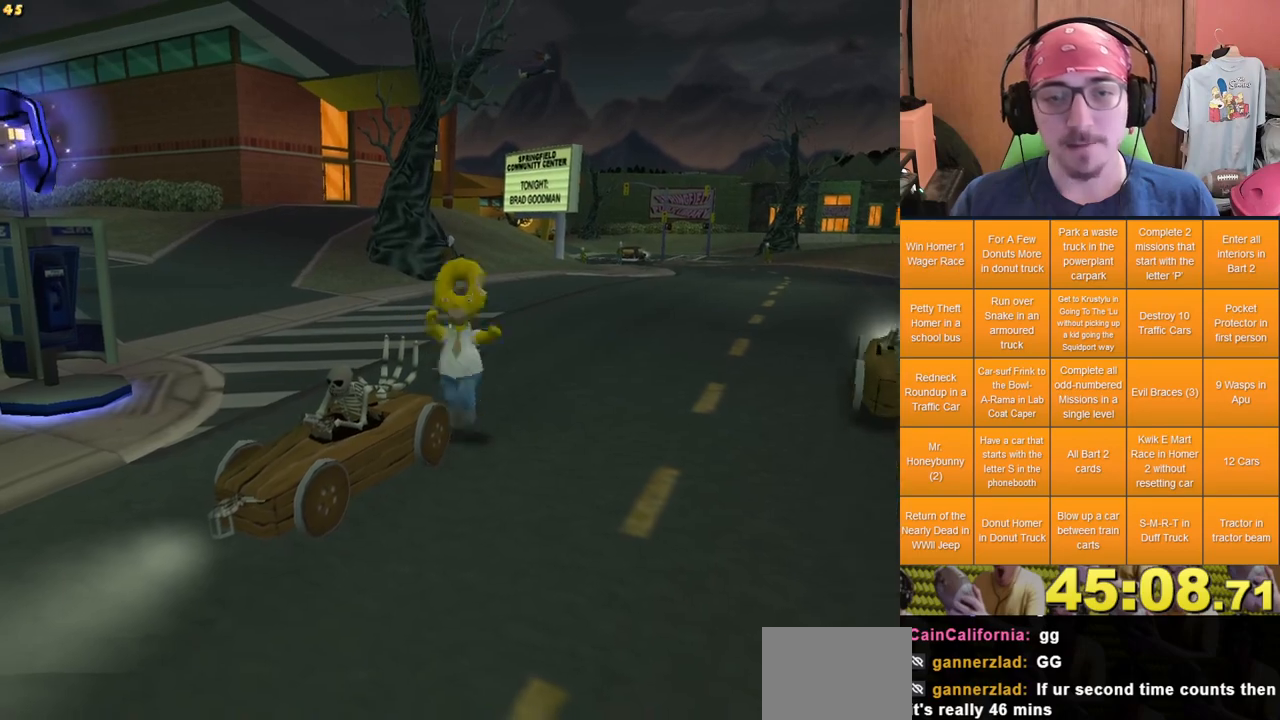
{"buttons": [], "left_stick": "left", "right_stick": "right"}
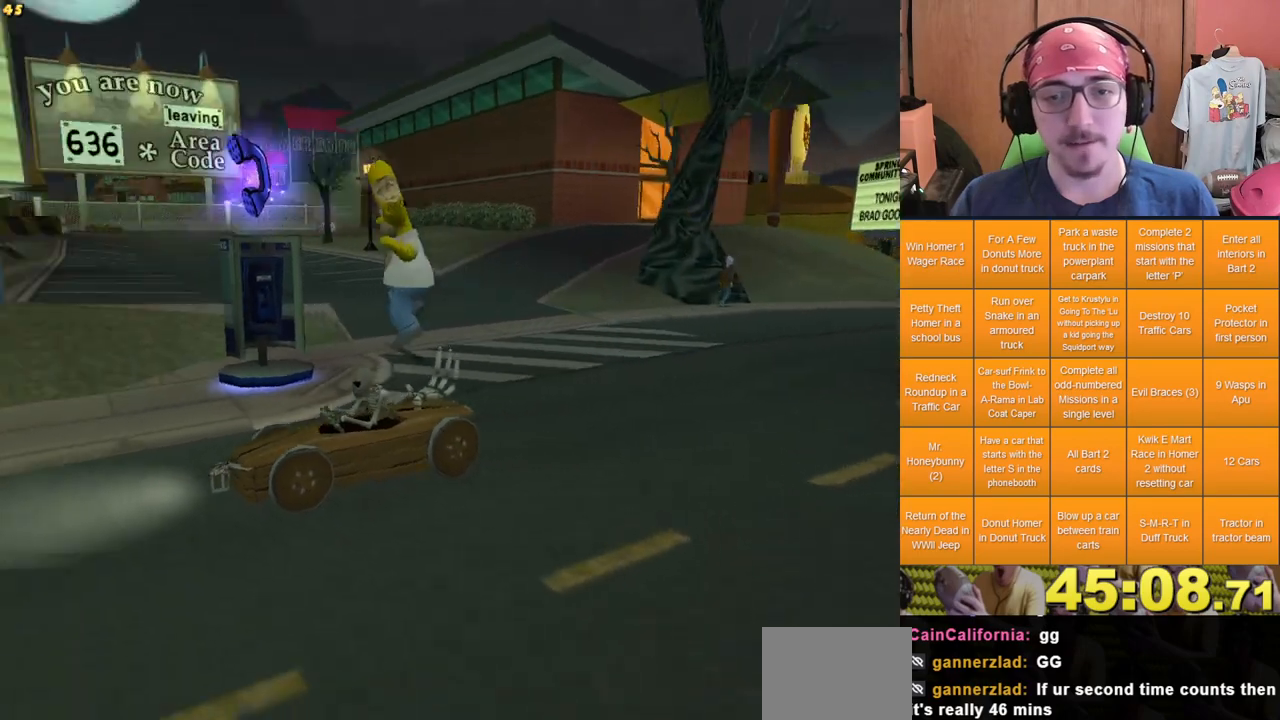
{"buttons": [], "left_stick": "up", "right_stick": "center", "events": [[183, "left_stick", "up"], [267, "right_stick", "center"]]}
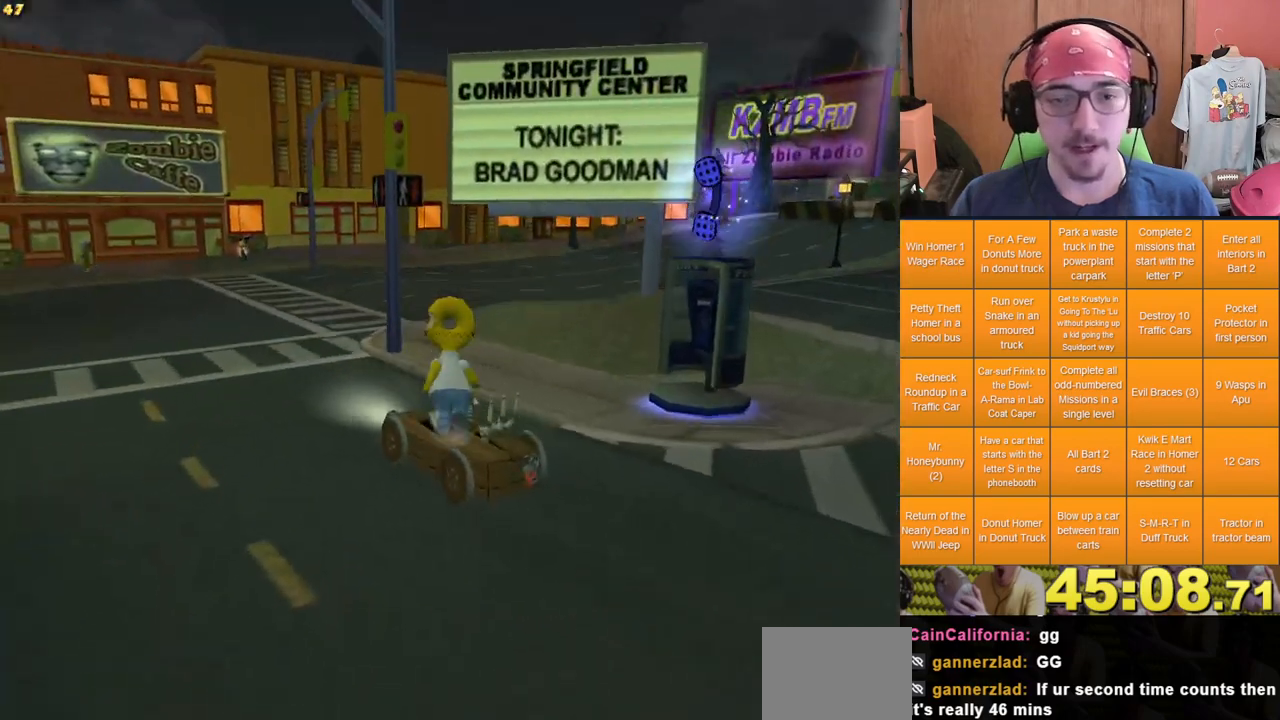
{"buttons": [], "left_stick": "left", "right_stick": "center", "events": [[400, "left_stick", "left"]]}
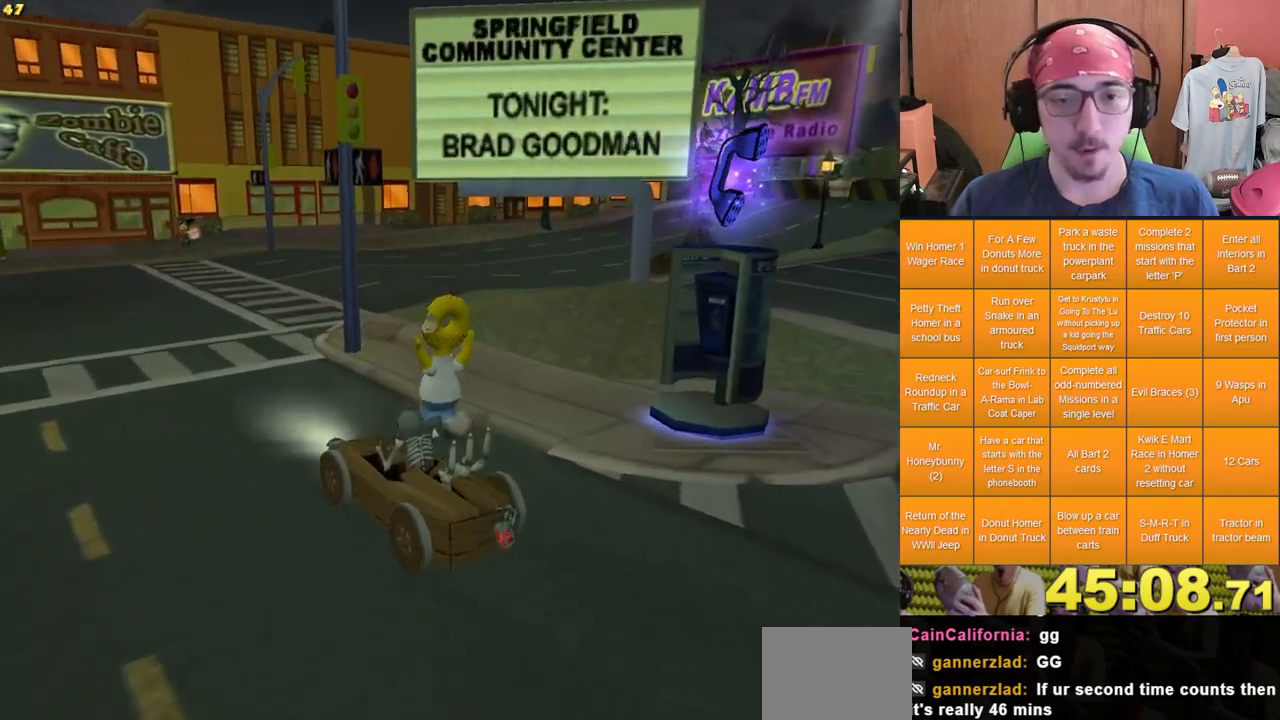
{"buttons": [], "left_stick": "left", "right_stick": "center", "events": []}
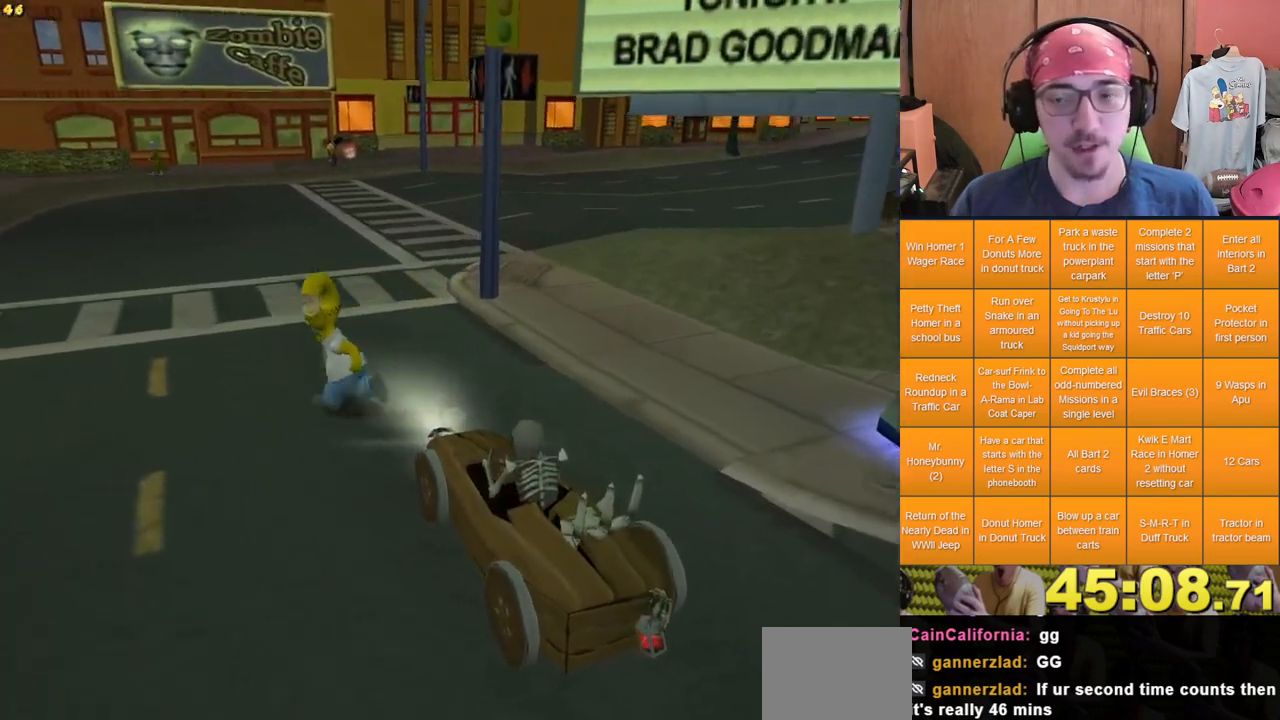
{"buttons": [], "left_stick": "up-left", "right_stick": "center", "events": [[450, "left_stick", "up-left"]]}
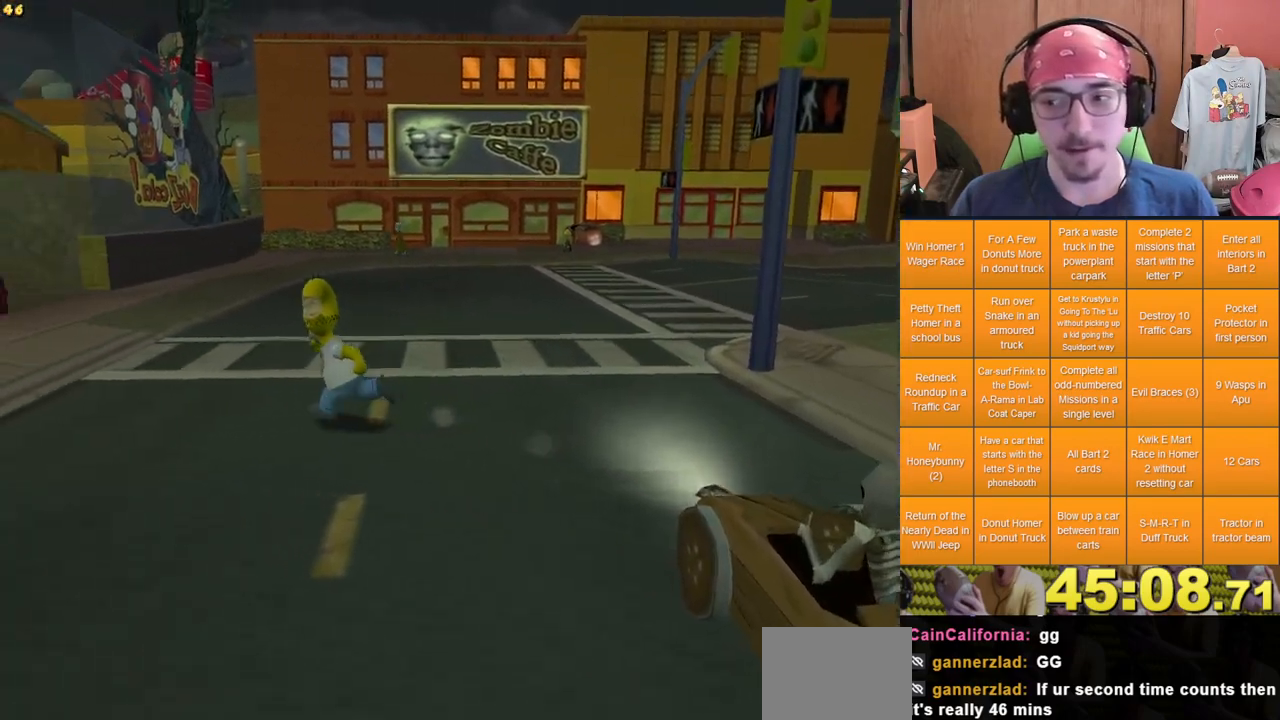
{"buttons": [], "left_stick": "center", "right_stick": "center", "events": [[217, "left_stick", "center"]]}
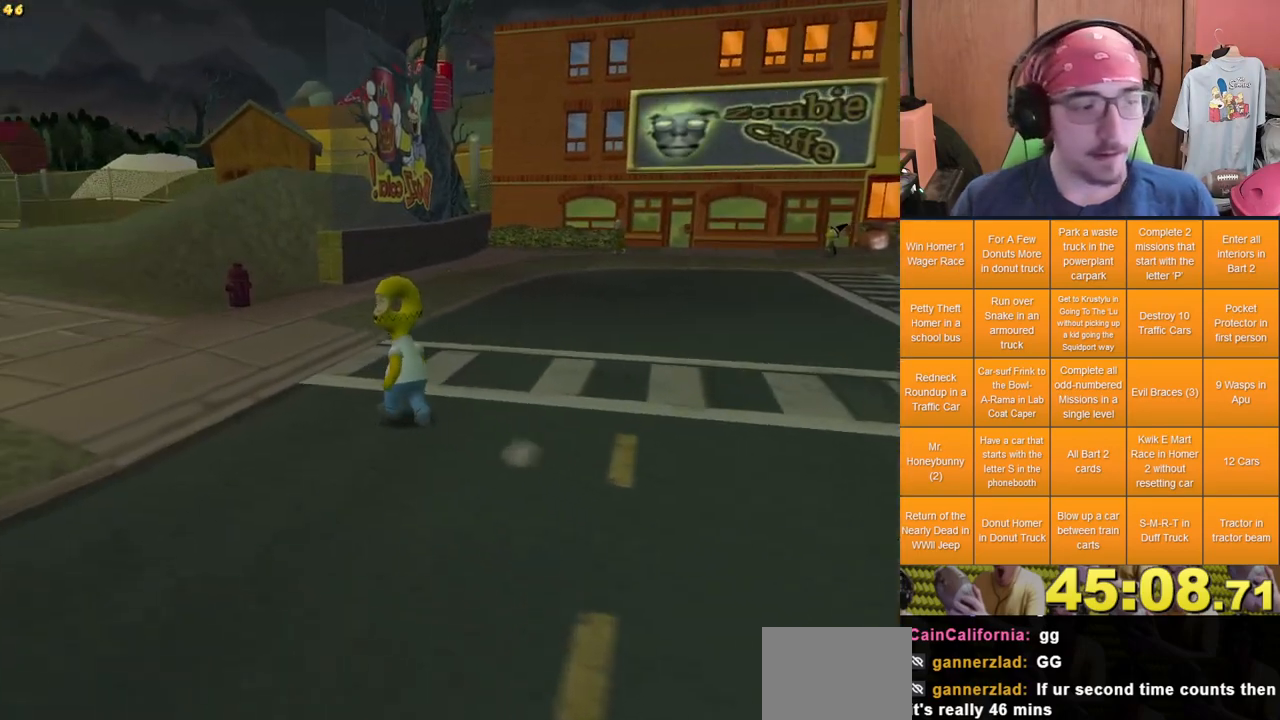
{"buttons": [], "left_stick": "center", "right_stick": "right", "events": [[417, "right_stick", "right"]]}